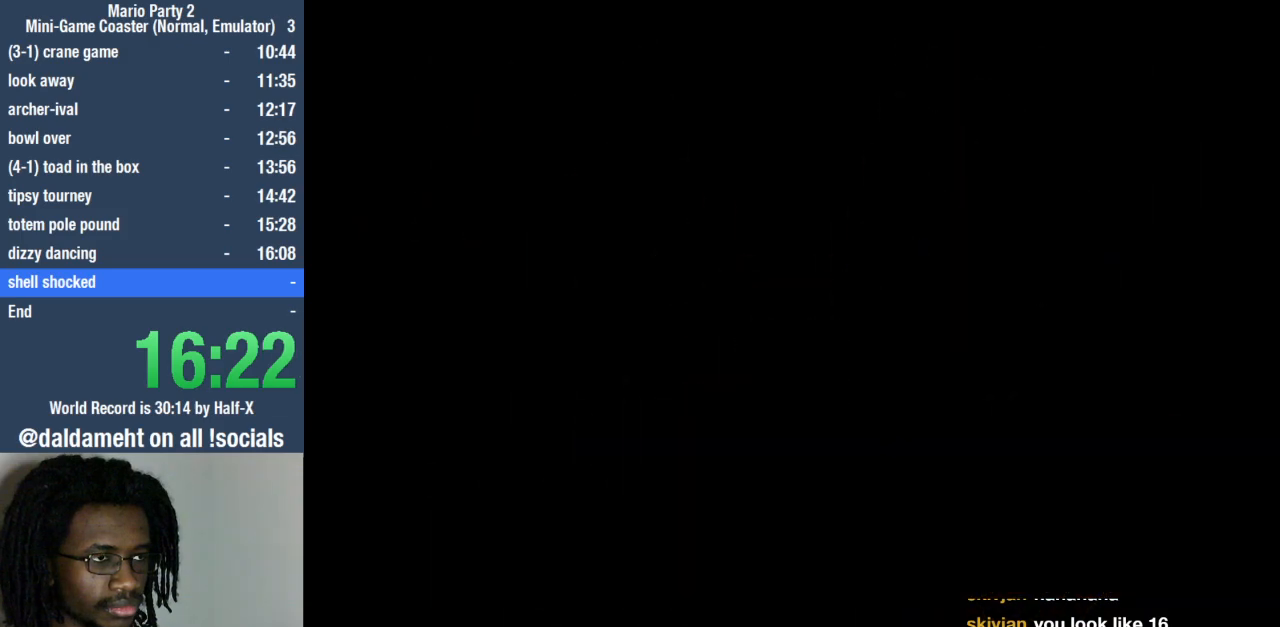
Gameplay with a controller (PlayStation layout); each line is a JSON object with the inputs held at the frame after it. "events" lists button and stick changes between this image and that frame as [ms after this image, input, new state], when the widget could be followed in between. Not read: L3 R3.
{"buttons": [], "left_stick": "center", "right_stick": "center", "events": []}
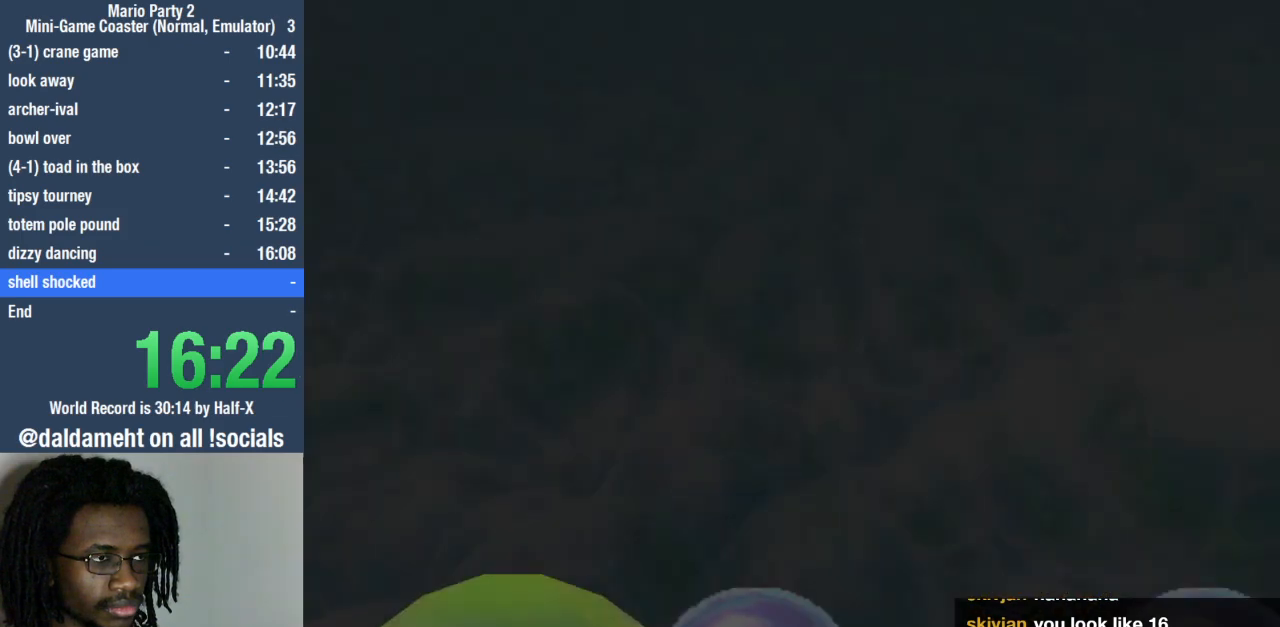
{"buttons": [], "left_stick": "center", "right_stick": "center", "events": []}
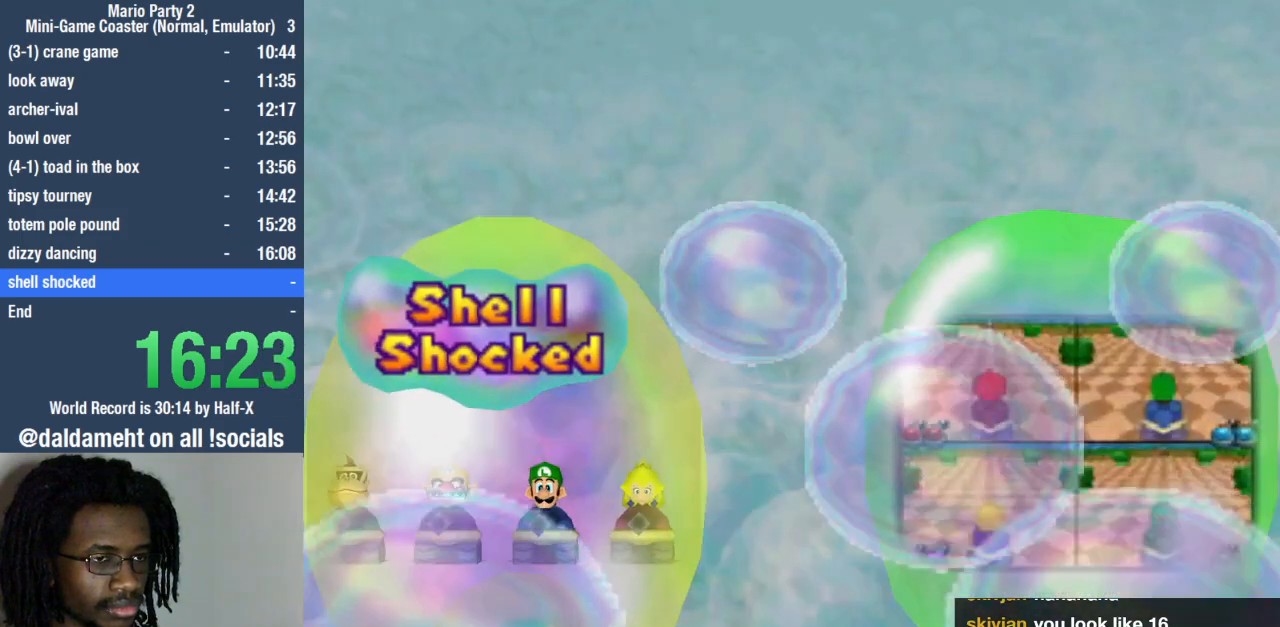
{"buttons": [], "left_stick": "center", "right_stick": "center", "events": [[233, "START", "down"], [300, "START", "up"], [367, "START", "down"], [467, "START", "up"]]}
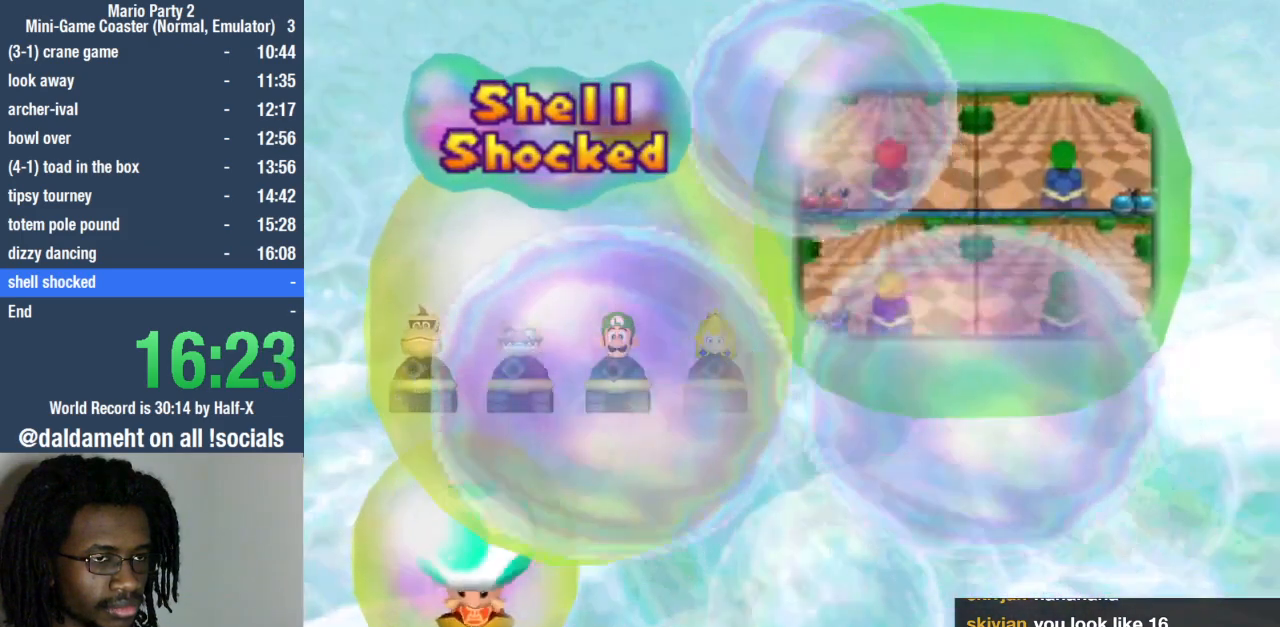
{"buttons": ["START"], "left_stick": "center", "right_stick": "center", "events": [[33, "START", "down"], [133, "START", "up"], [200, "START", "down"], [300, "START", "up"], [367, "START", "down"], [467, "START", "up"], [500, "START", "down"]]}
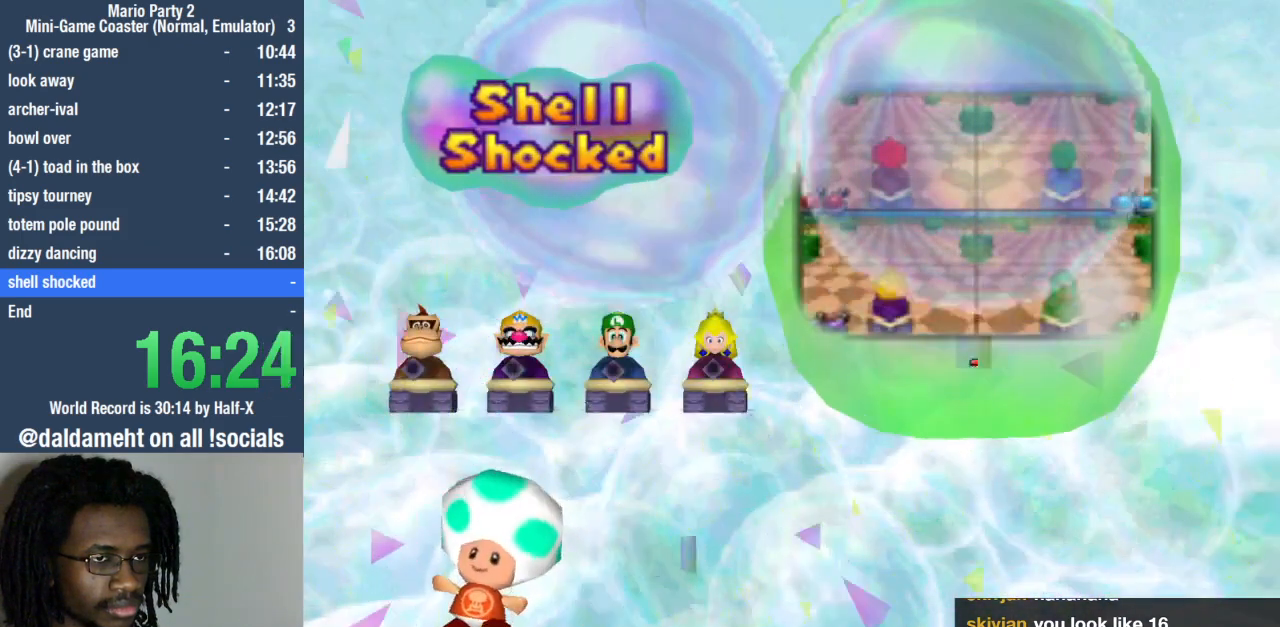
{"buttons": ["START"], "left_stick": "center", "right_stick": "center", "events": [[100, "START", "up"], [167, "START", "down"], [267, "START", "up"], [333, "START", "down"], [433, "START", "up"], [467, "START", "down"]]}
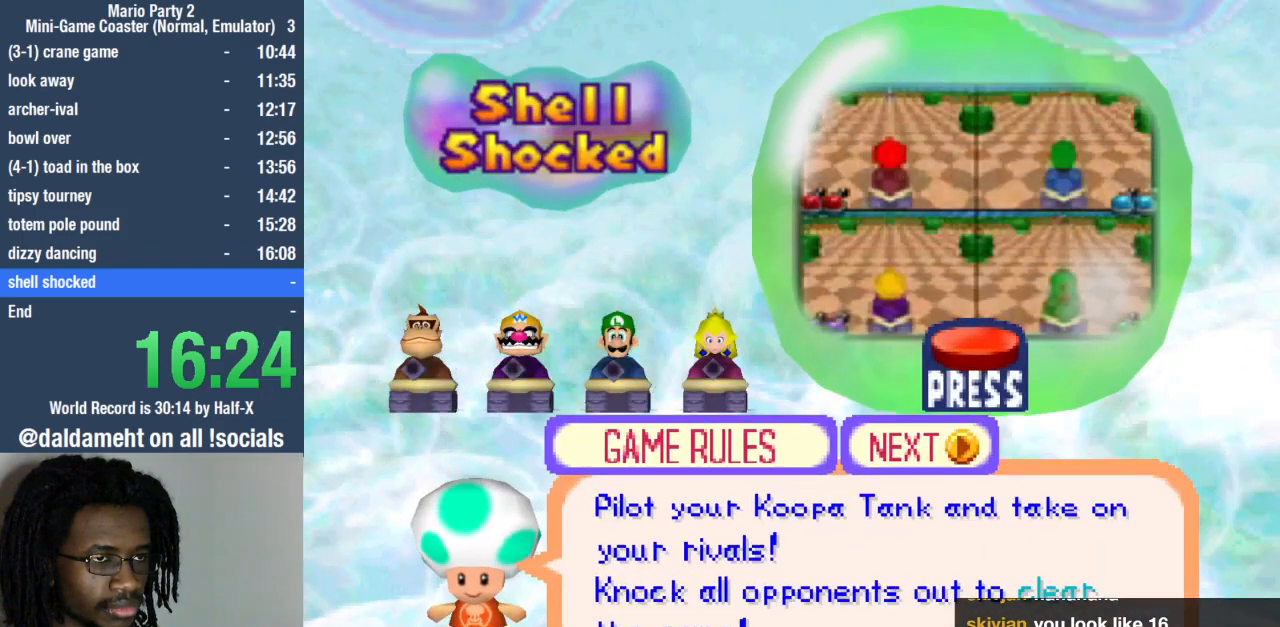
{"buttons": ["START"], "left_stick": "center", "right_stick": "center", "events": [[67, "START", "up"], [133, "START", "down"], [233, "START", "up"], [300, "START", "down"], [367, "START", "up"], [433, "START", "down"]]}
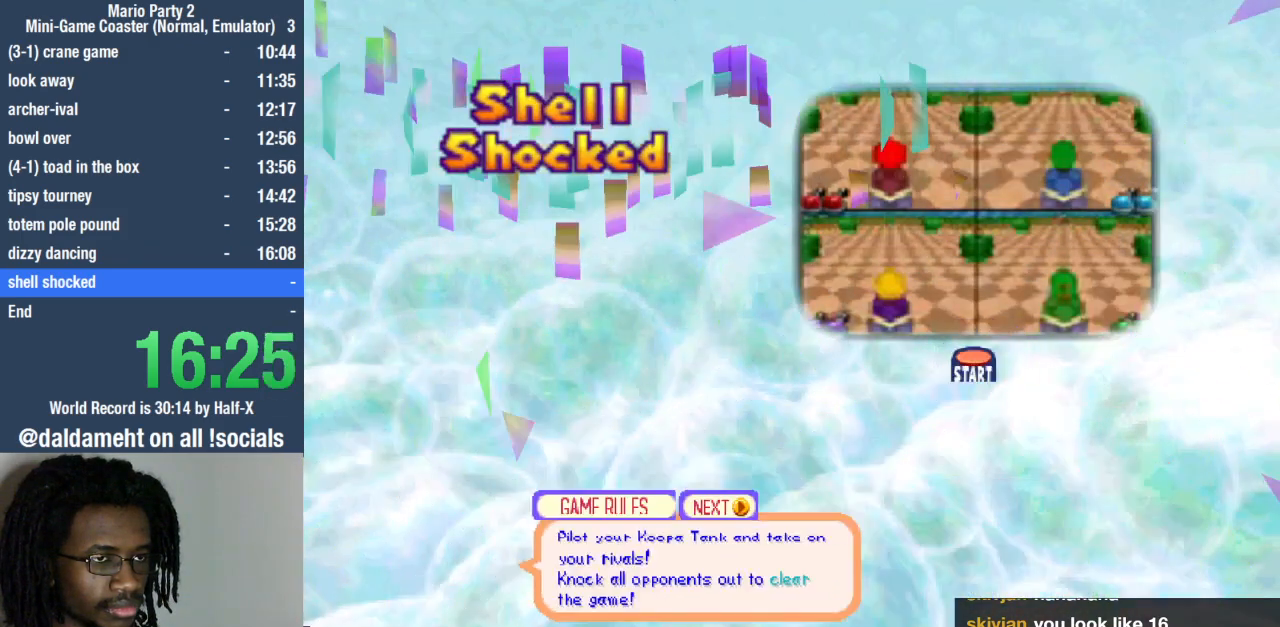
{"buttons": [], "left_stick": "center", "right_stick": "center", "events": [[33, "START", "up"]]}
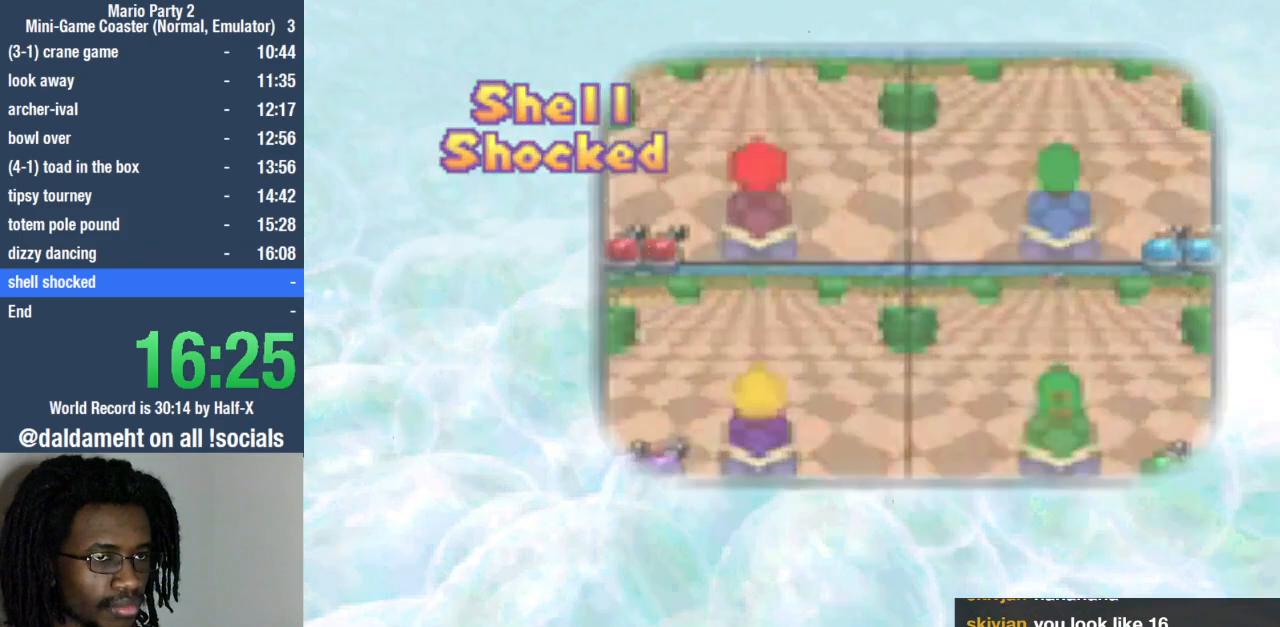
{"buttons": [], "left_stick": "center", "right_stick": "center", "events": []}
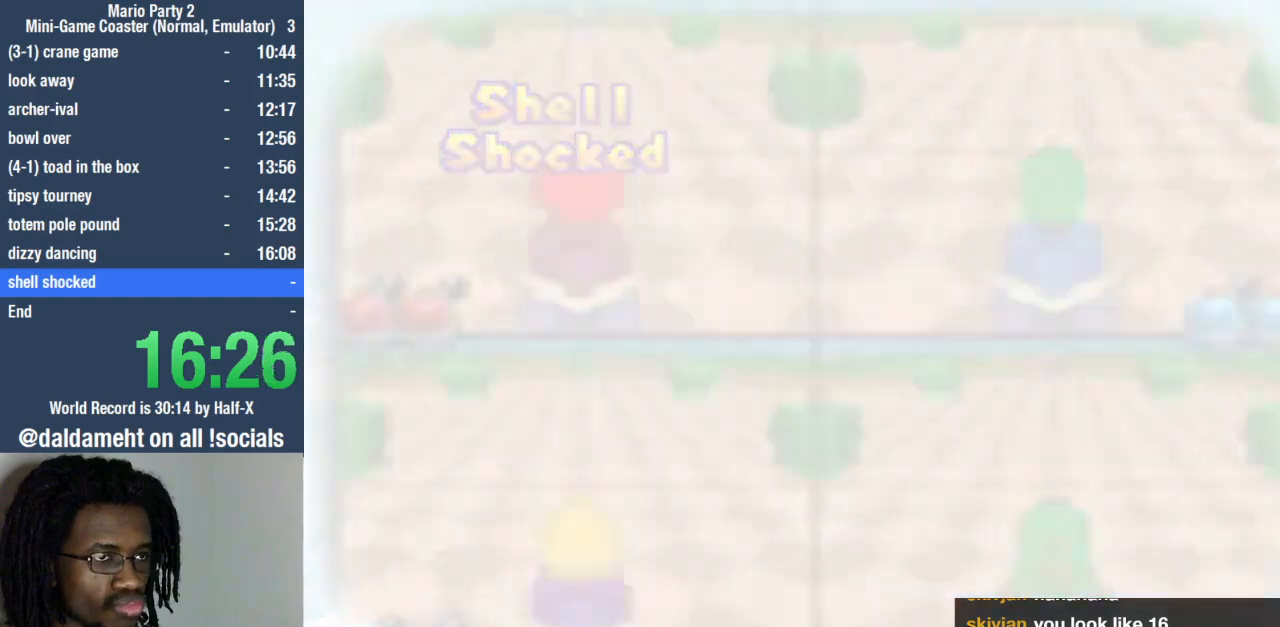
{"buttons": [], "left_stick": "center", "right_stick": "center", "events": []}
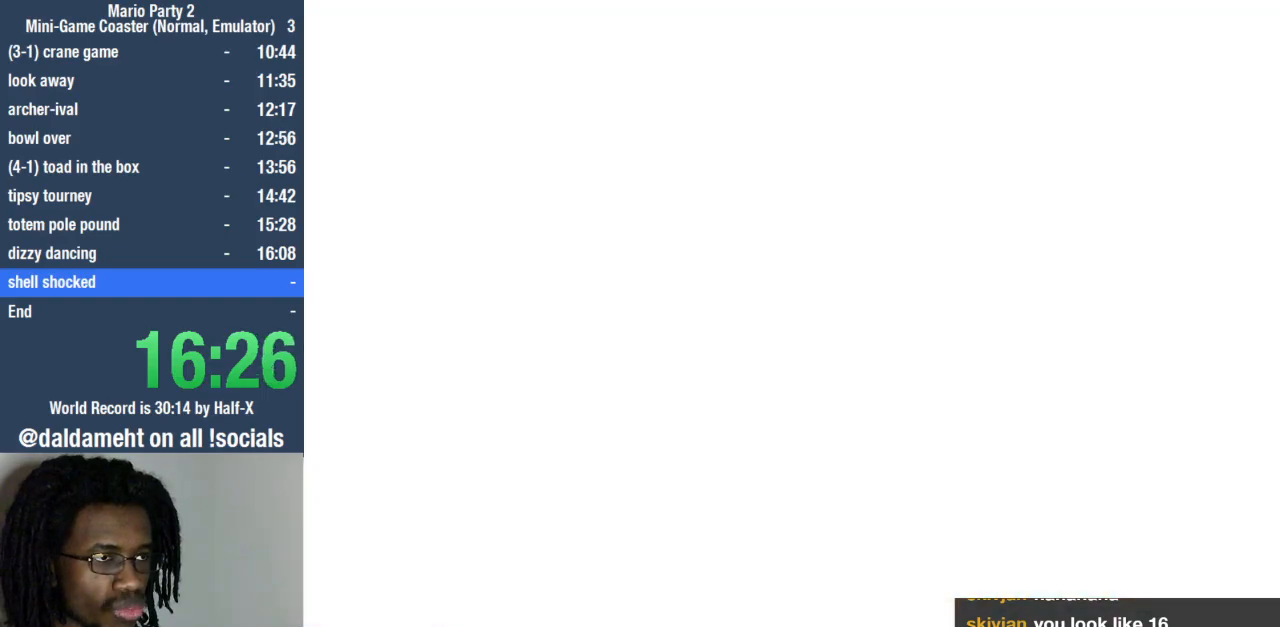
{"buttons": [], "left_stick": "center", "right_stick": "center", "events": []}
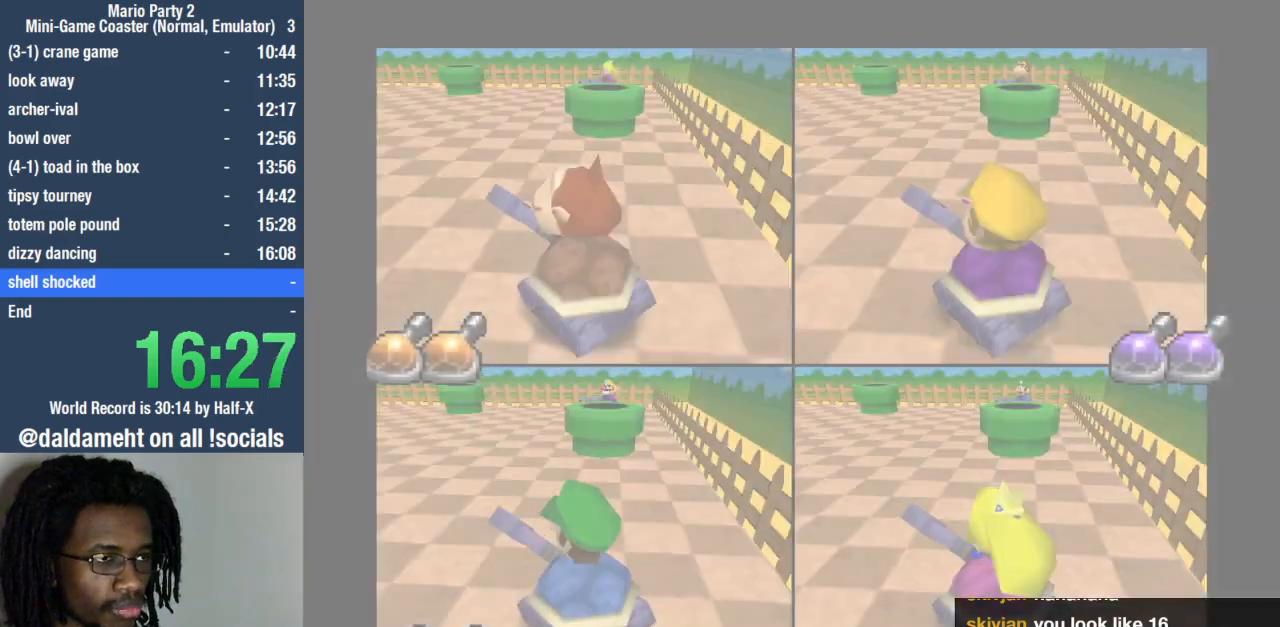
{"buttons": [], "left_stick": "center", "right_stick": "center", "events": []}
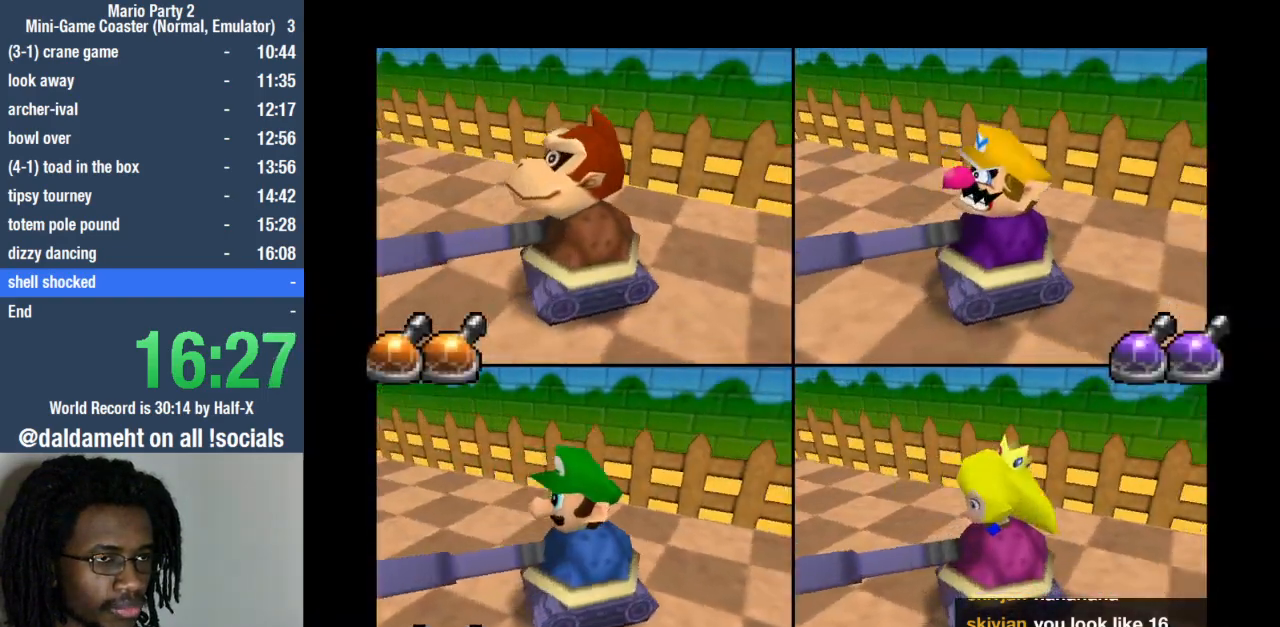
{"buttons": [], "left_stick": "center", "right_stick": "center", "events": []}
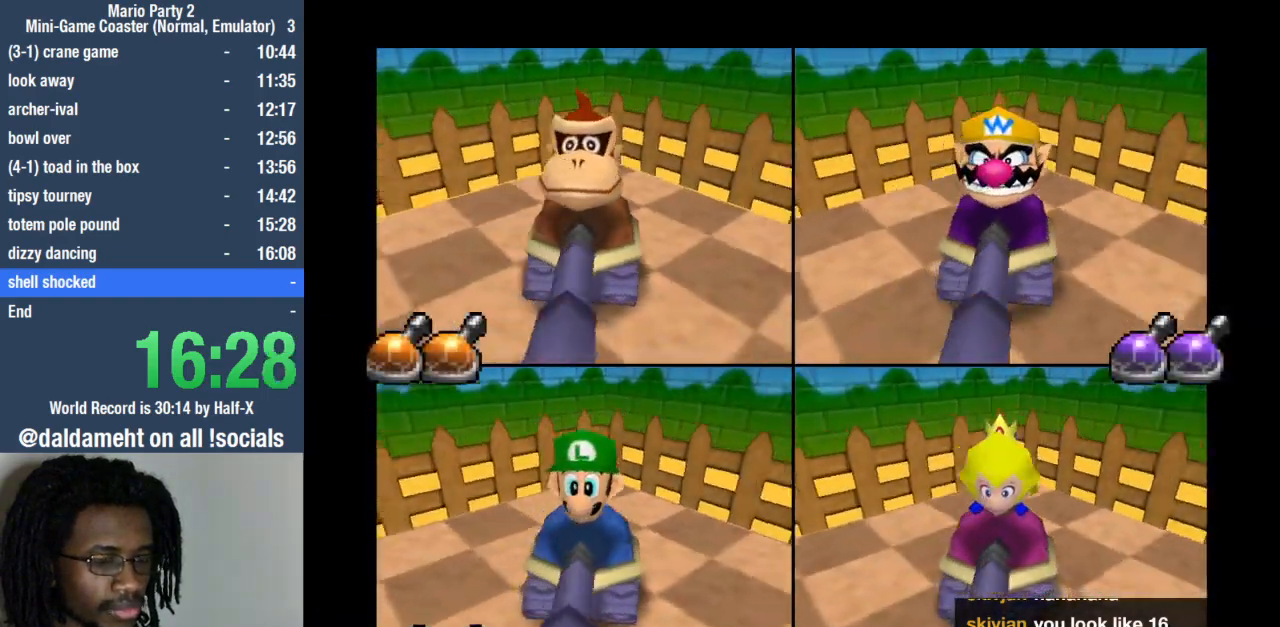
{"buttons": [], "left_stick": "center", "right_stick": "center", "events": []}
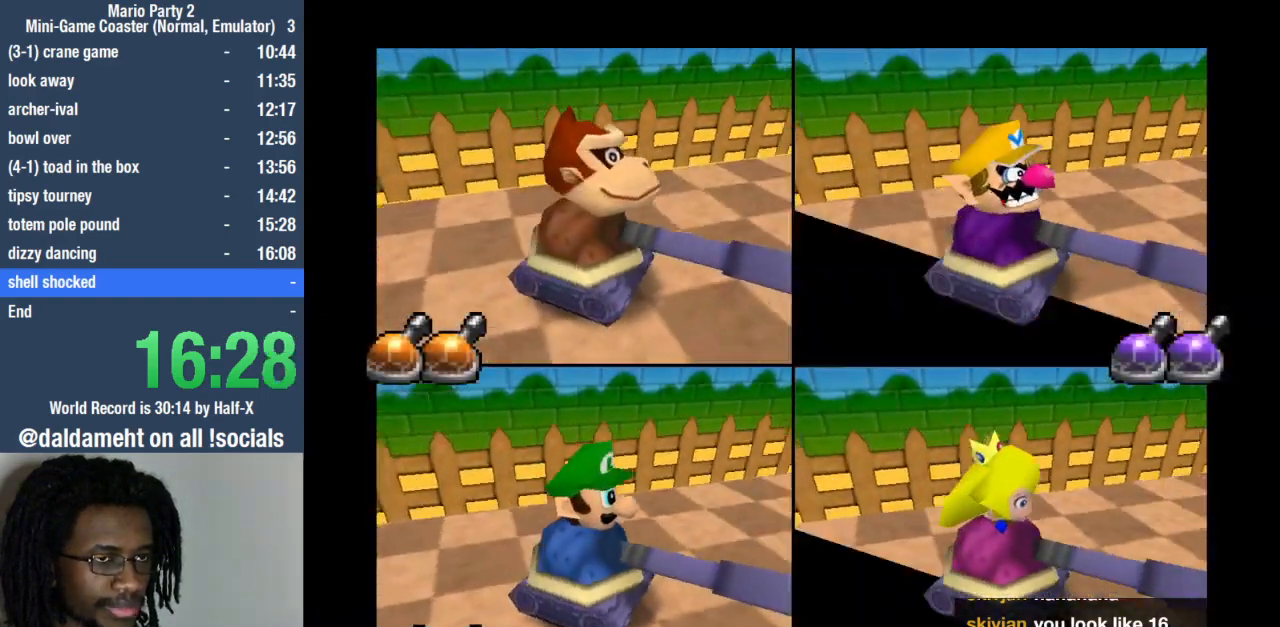
{"buttons": [], "left_stick": "center", "right_stick": "center", "events": []}
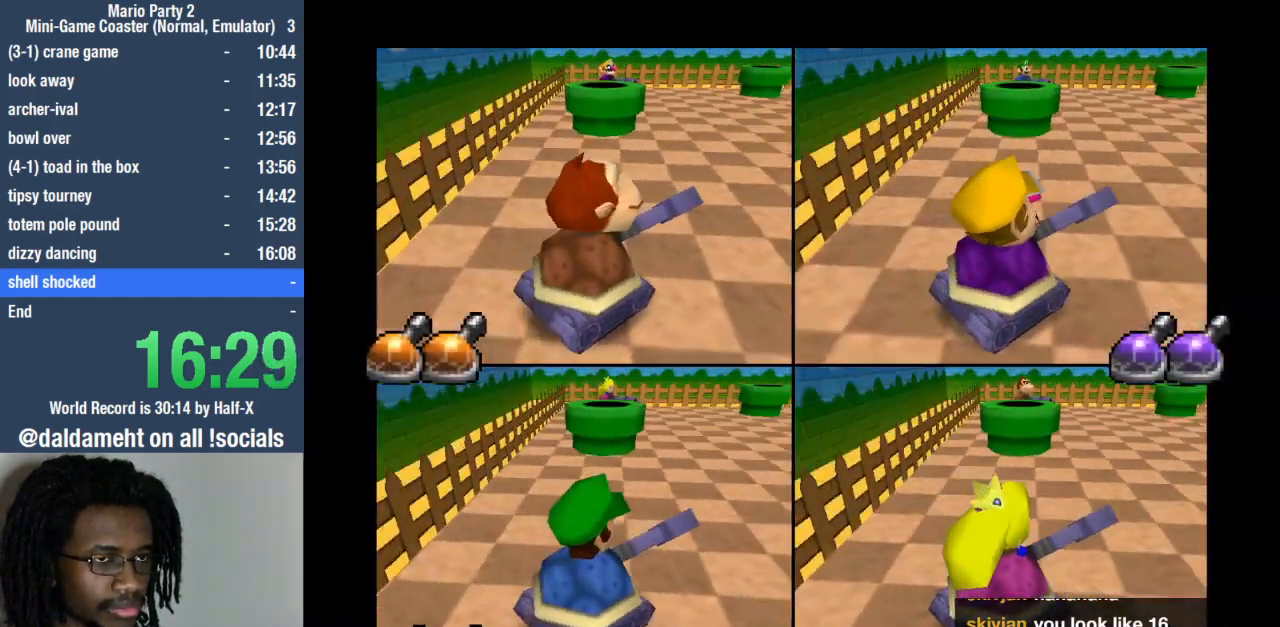
{"buttons": [], "left_stick": "center", "right_stick": "center", "events": []}
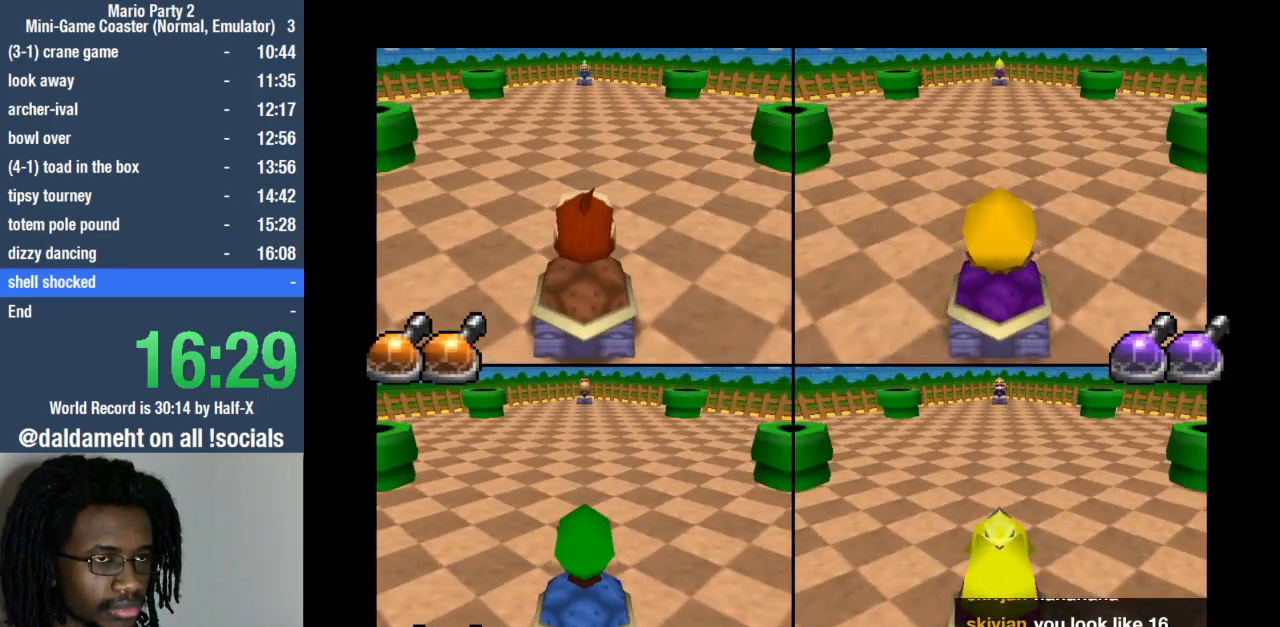
{"buttons": [], "left_stick": "center", "right_stick": "center", "events": [[433, "SQUARE", "down"], [500, "SQUARE", "up"]]}
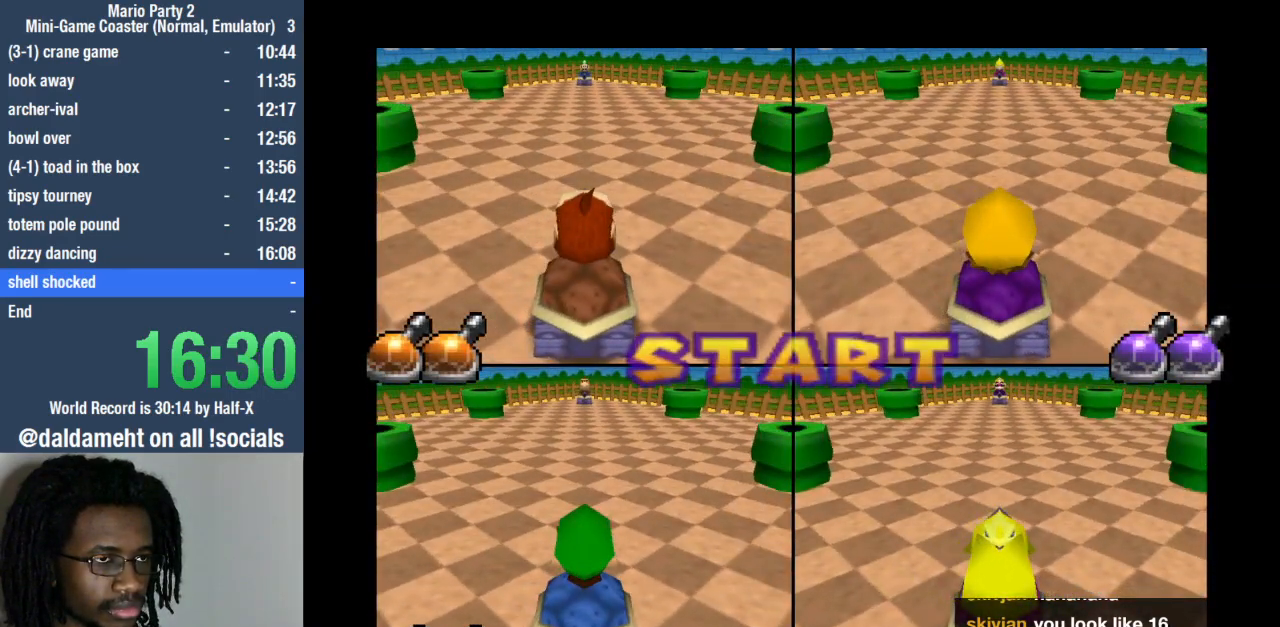
{"buttons": ["SQUARE", "L1"], "left_stick": "center", "right_stick": "center", "events": [[100, "SQUARE", "down"], [133, "SQUARE", "up"], [300, "L1", "down"], [467, "SQUARE", "down"]]}
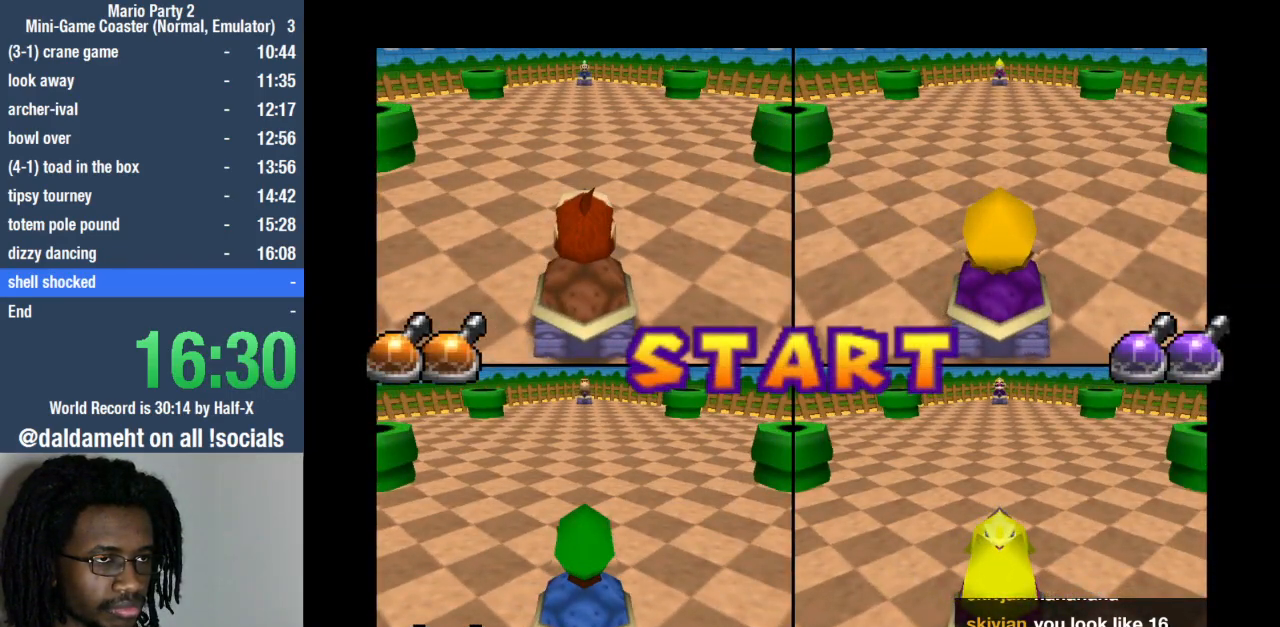
{"buttons": ["L1"], "left_stick": "center", "right_stick": "center", "events": [[33, "SQUARE", "up"], [100, "SQUARE", "down"], [167, "SQUARE", "up"], [233, "SQUARE", "down"], [300, "SQUARE", "up"], [367, "SQUARE", "down"], [467, "SQUARE", "up"]]}
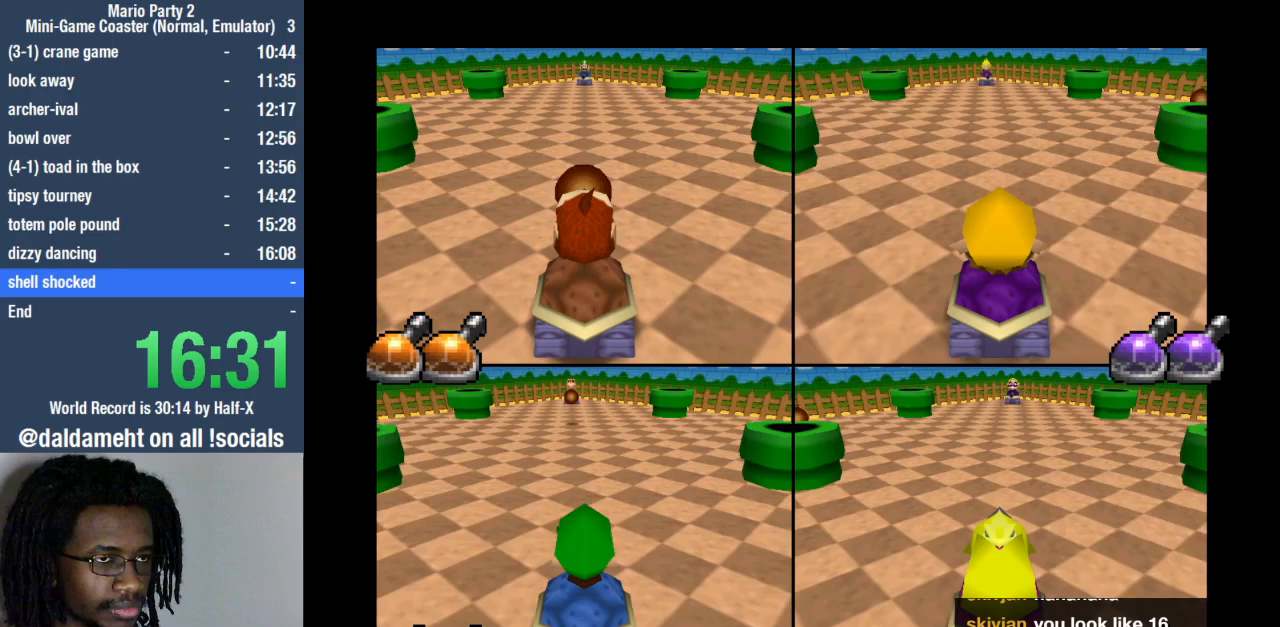
{"buttons": ["L1"], "left_stick": "center", "right_stick": "center", "events": [[33, "SQUARE", "down"], [100, "SQUARE", "up"], [167, "SQUARE", "down"], [233, "SQUARE", "up"], [267, "SQUARE", "down"], [367, "SQUARE", "up"]]}
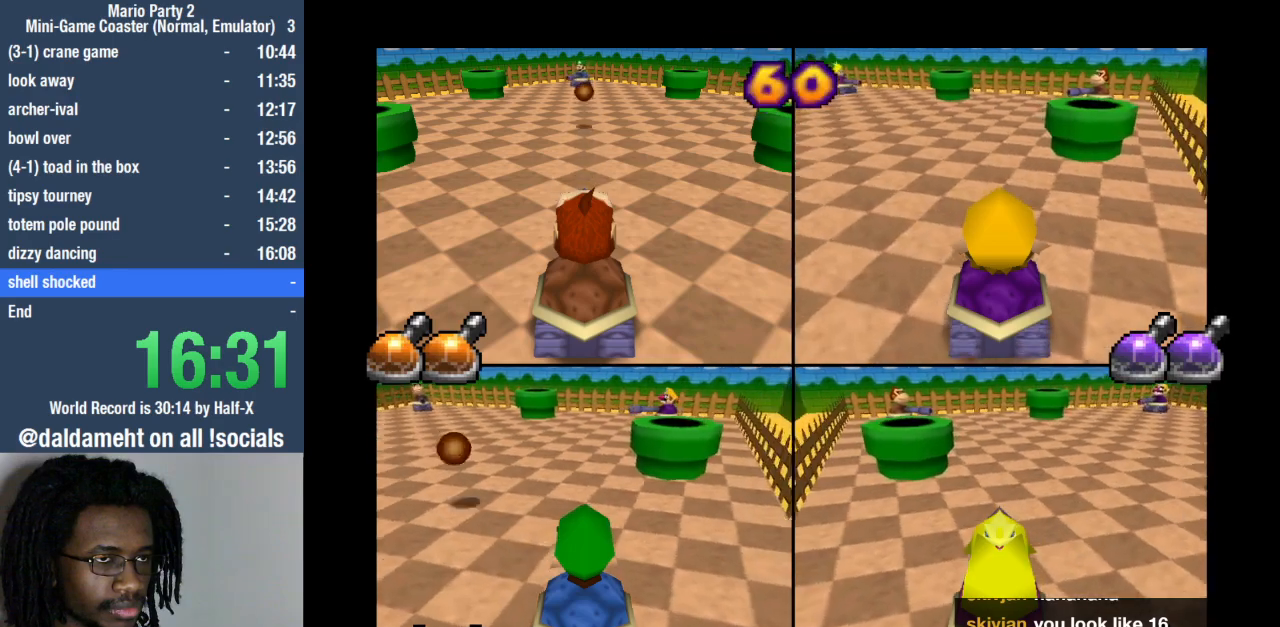
{"buttons": ["L1"], "left_stick": "left", "right_stick": "center", "events": [[233, "left_stick", "left"]]}
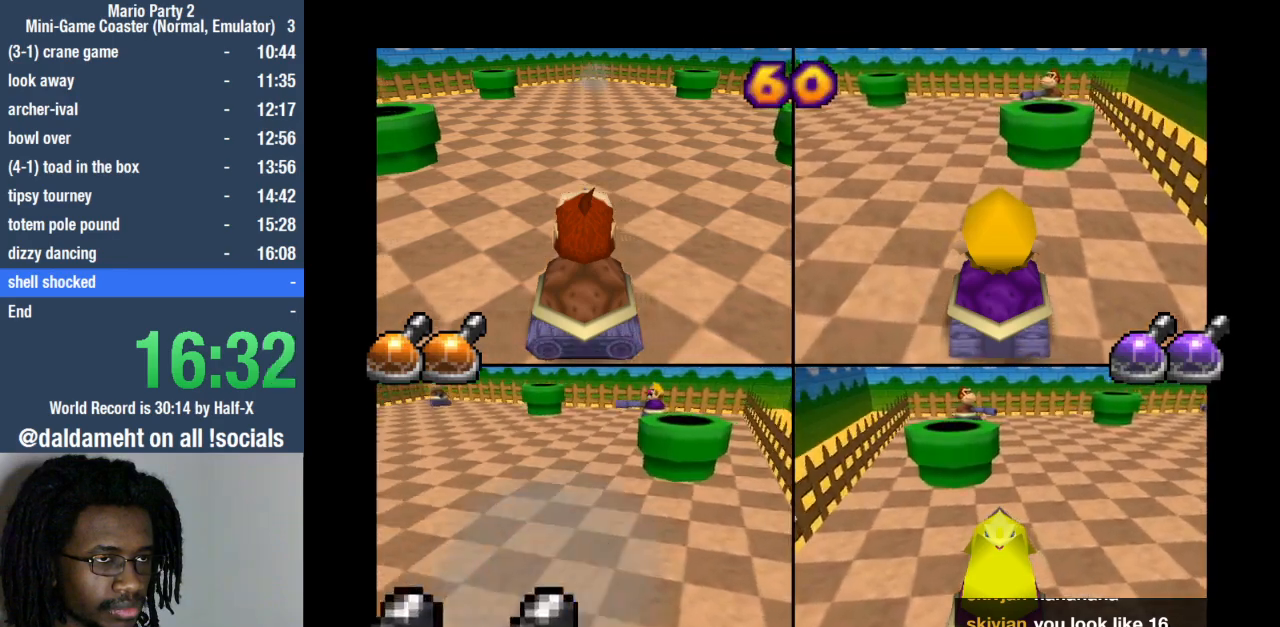
{"buttons": ["L1"], "left_stick": "center", "right_stick": "center", "events": [[233, "left_stick", "center"]]}
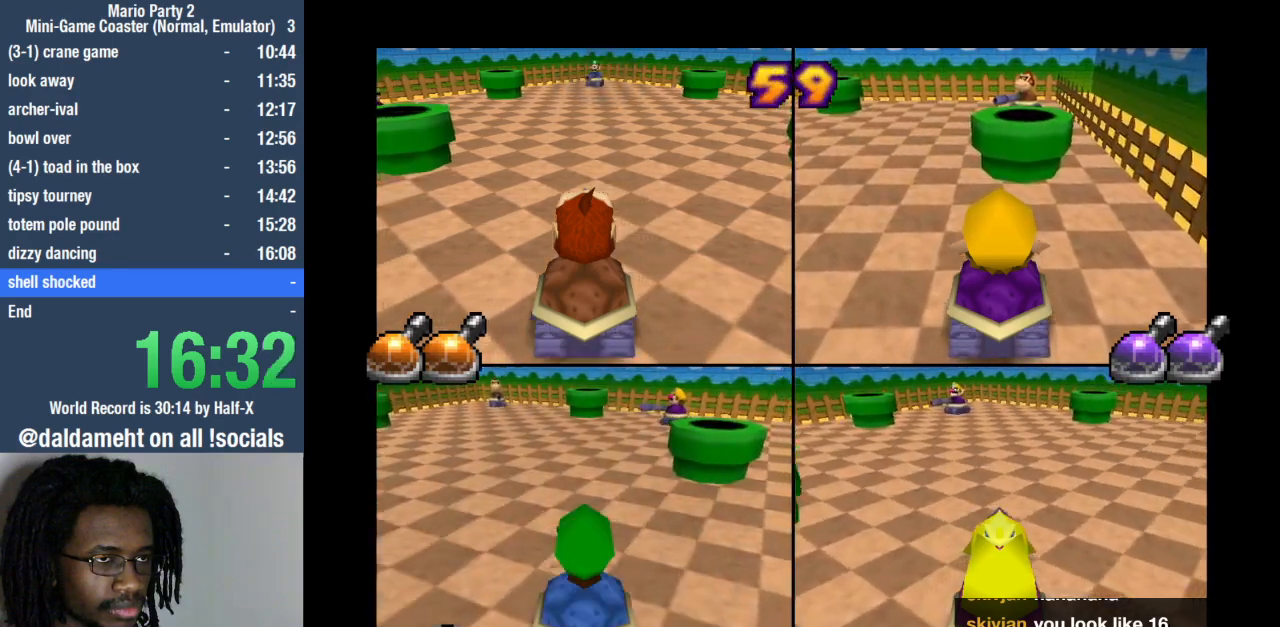
{"buttons": ["SQUARE", "L1"], "left_stick": "center", "right_stick": "center", "events": [[200, "left_stick", "right"], [333, "left_stick", "left"], [500, "SQUARE", "down"], [500, "left_stick", "center"]]}